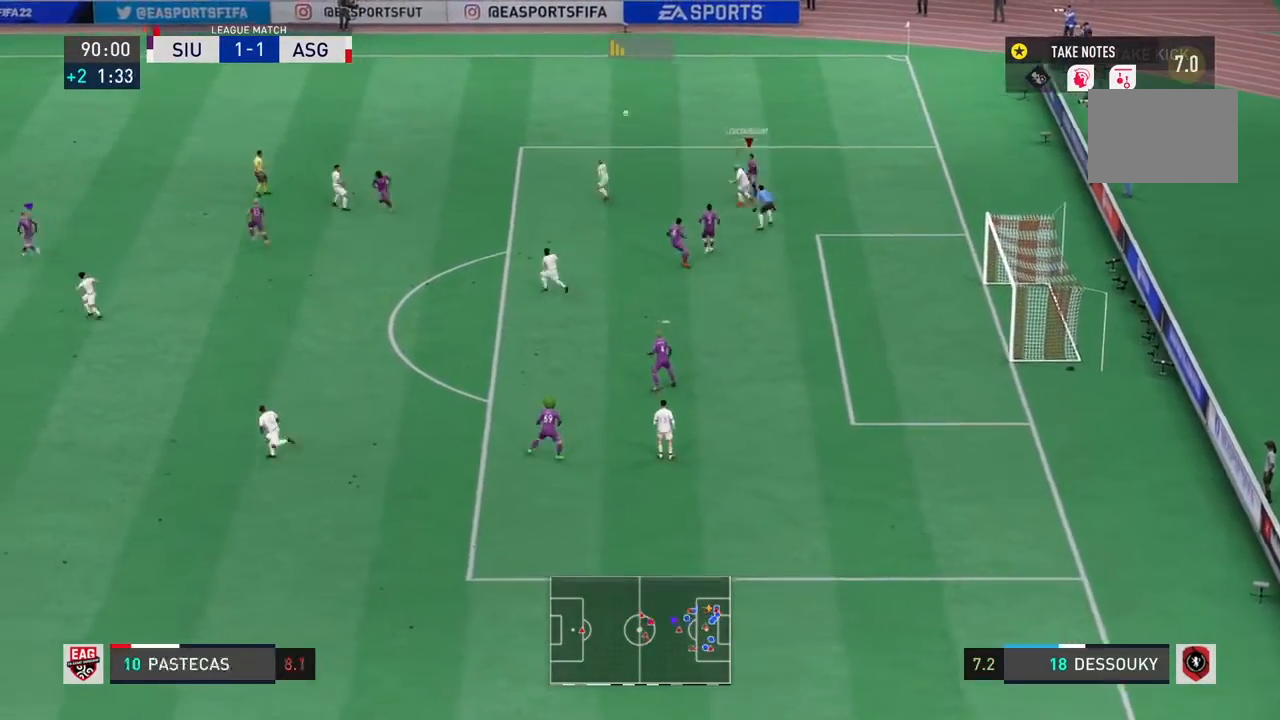
Gameplay with a controller (PlayStation layout); each line is a JSON object with the inputs held at the frame after it. "events" lists button and stick changes between this image and that frame as [ms after this image, input, new state], when the widget could be followed in between. Not read: L3.
{"buttons": ["R2"], "left_stick": "up-left", "right_stick": "center"}
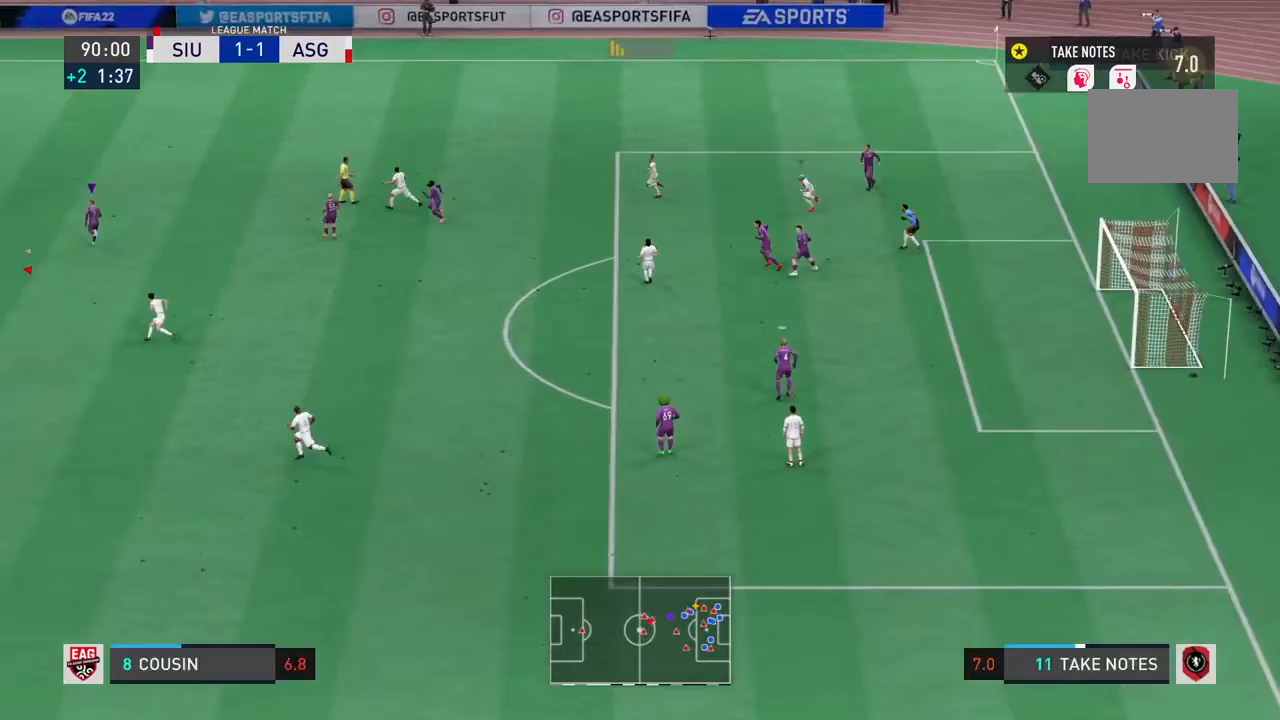
{"buttons": ["R2"], "left_stick": "up-left", "right_stick": "center", "events": []}
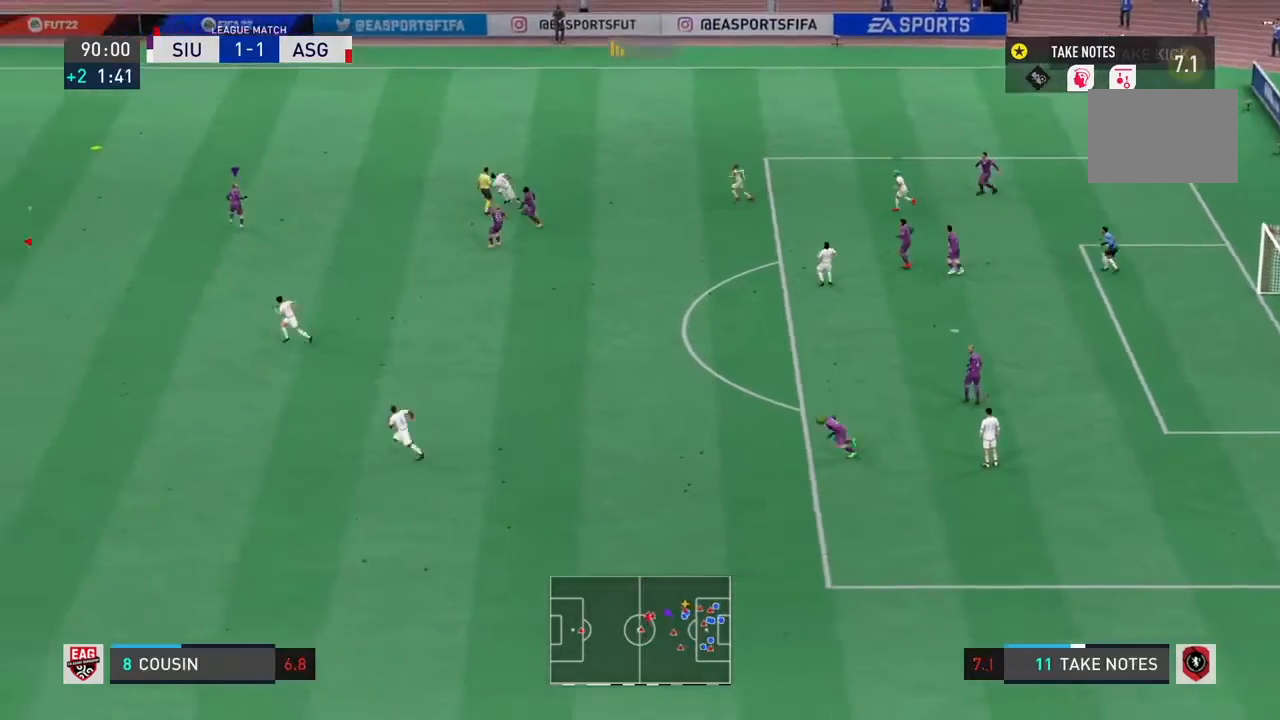
{"buttons": ["R2"], "left_stick": "up", "right_stick": "center", "events": [[367, "left_stick", "up"]]}
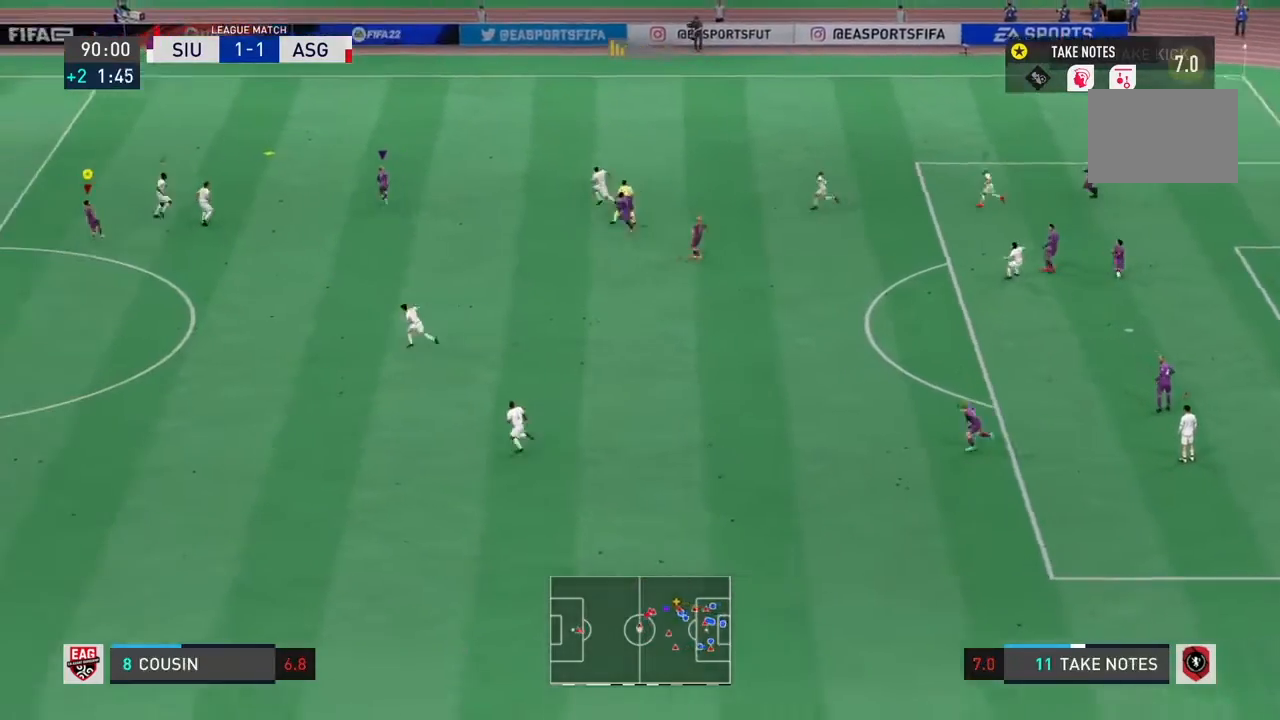
{"buttons": ["R2"], "left_stick": "up", "right_stick": "center", "events": []}
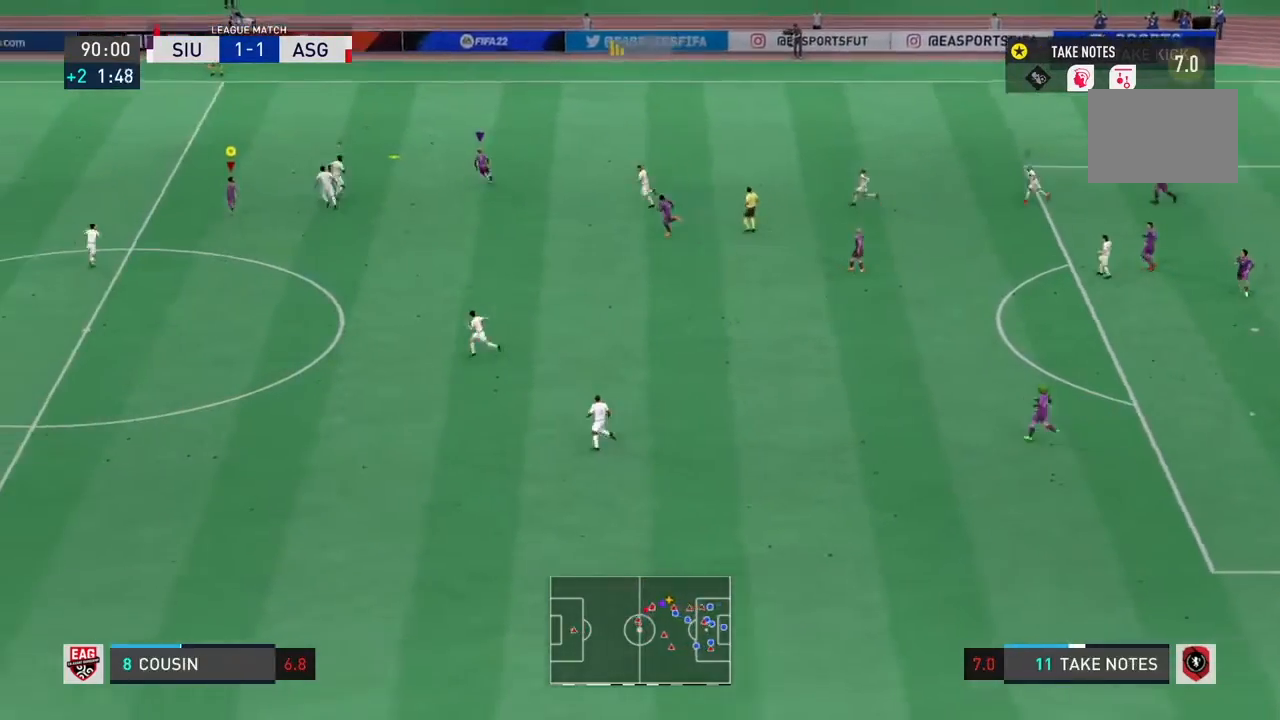
{"buttons": ["R2"], "left_stick": "up-left", "right_stick": "center", "events": [[333, "left_stick", "up-left"]]}
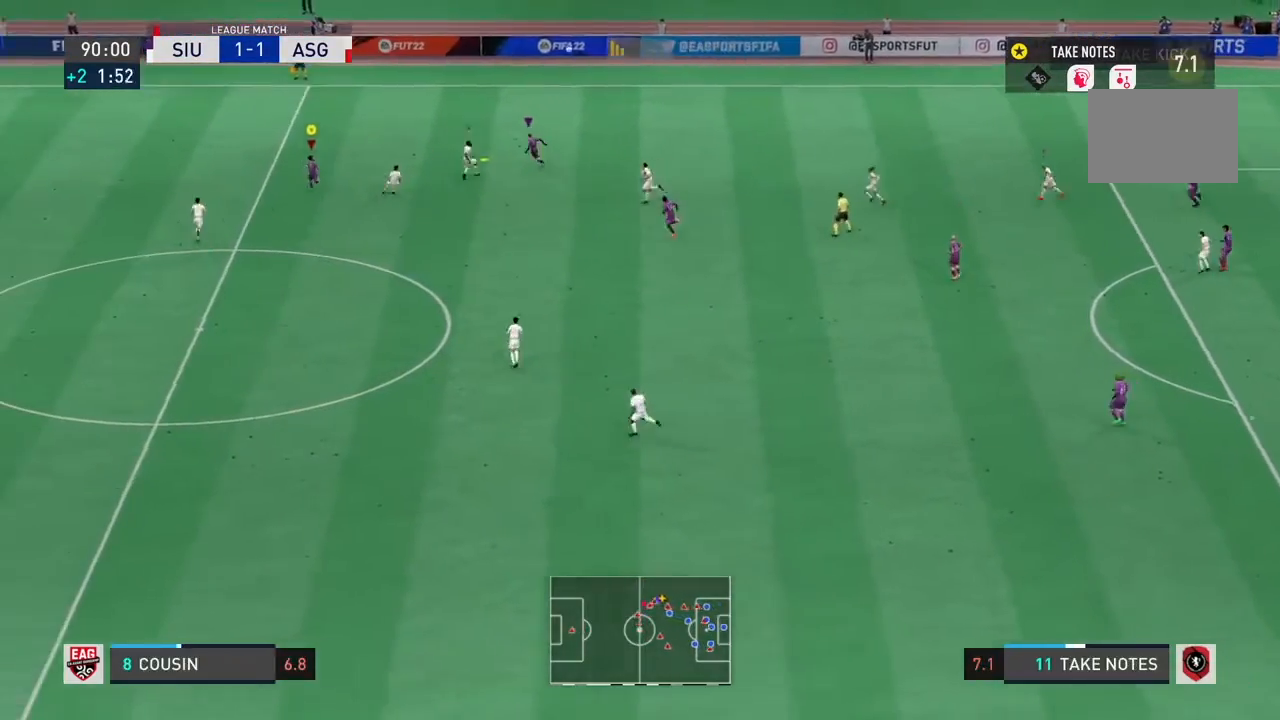
{"buttons": ["R2"], "left_stick": "up-left", "right_stick": "center", "events": []}
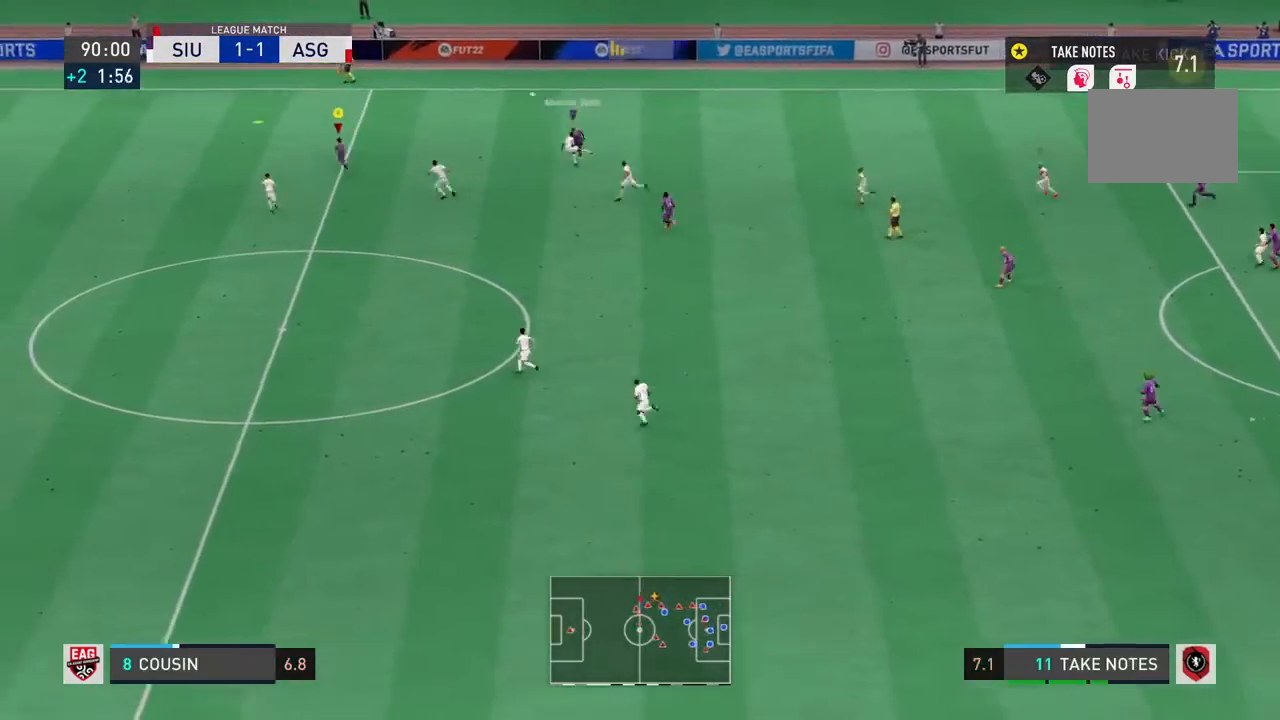
{"buttons": ["R2"], "left_stick": "up-left", "right_stick": "center", "events": []}
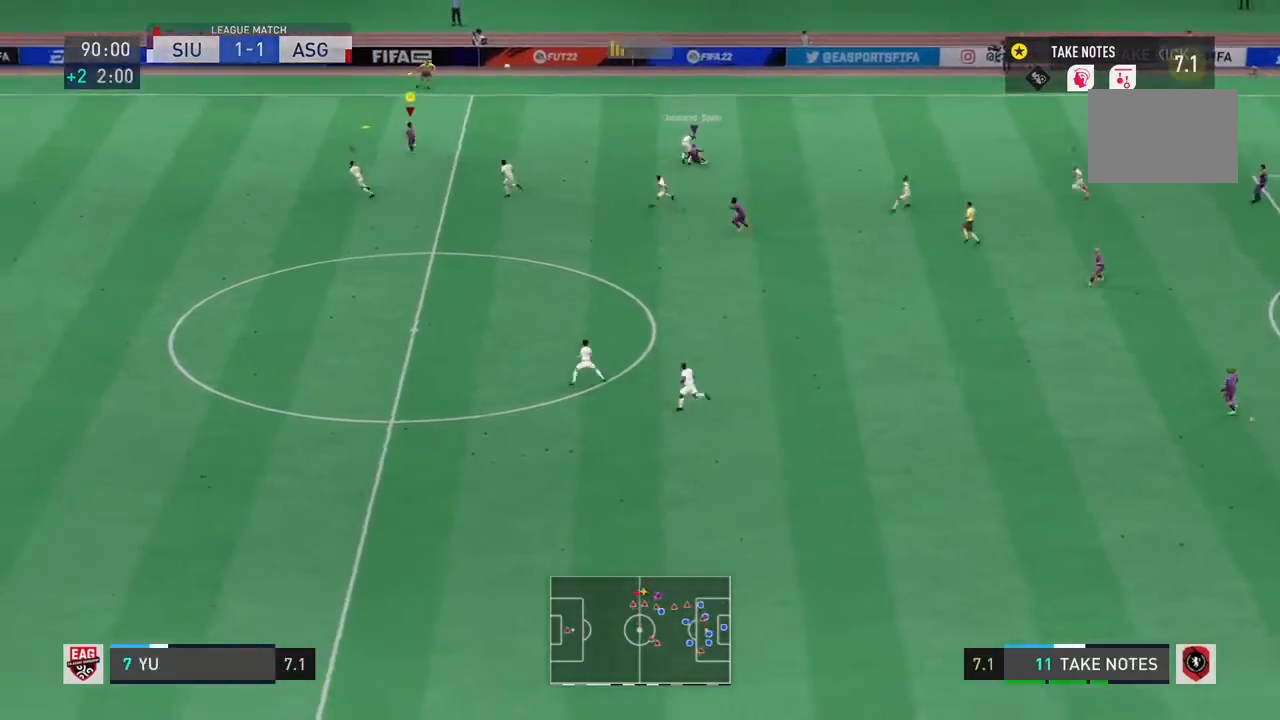
{"buttons": ["R2"], "left_stick": "left", "right_stick": "center", "events": [[33, "left_stick", "left"]]}
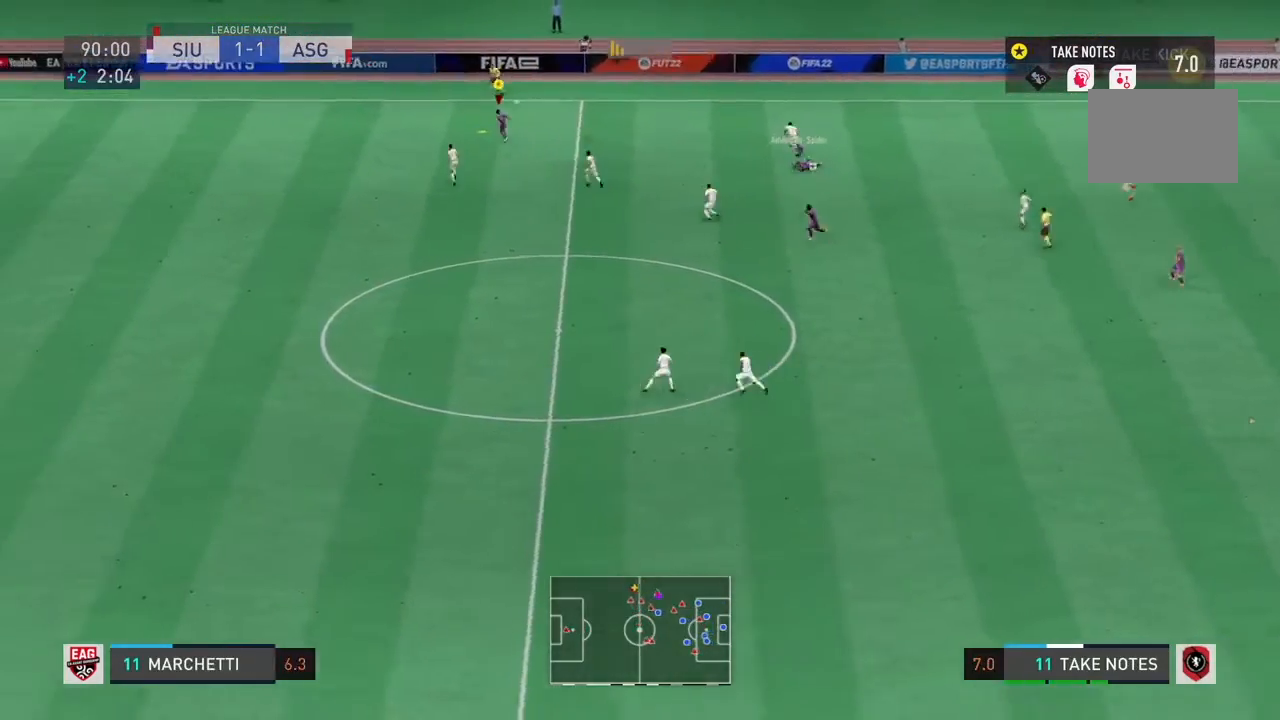
{"buttons": ["R2"], "left_stick": "left", "right_stick": "center", "events": []}